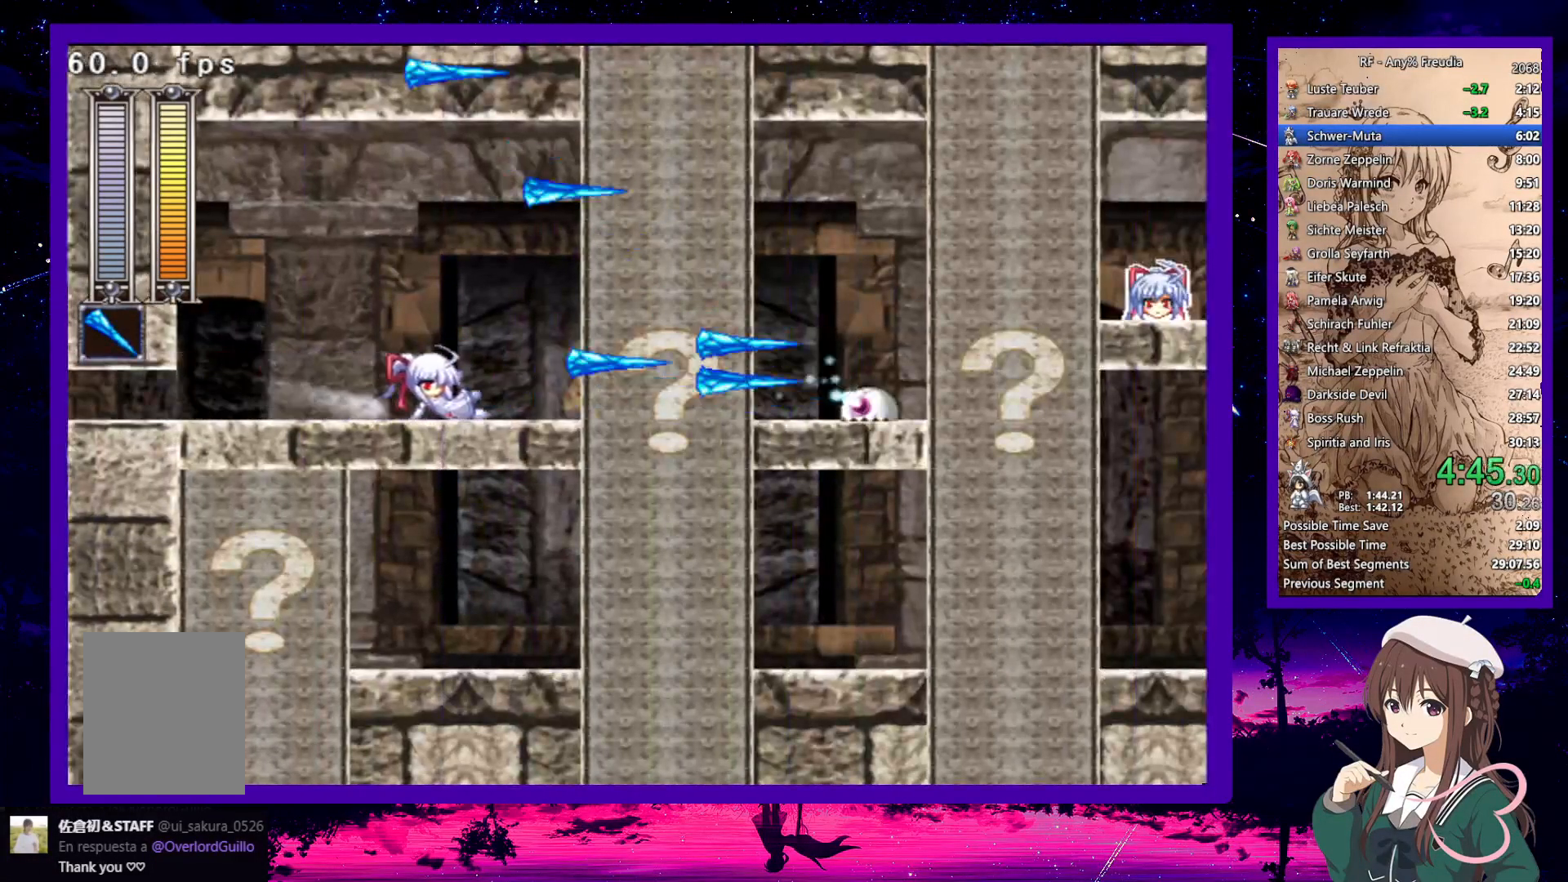
Gameplay with keyboard; each line is a JSON object with the keys held at the frame after it. "events" lists presses ("down") and releases ("up") of "a", "down", "left", "right", "s", "up", "x" and "z" between this image and that frame as [ms after this image, input, new state], when the widget could be followed in between. No other keys are recorded. Mouse input is not recorded.
{"keys": ["down", "right", "x", "z"], "events": [[50, "z", "down"], [100, "z", "up"], [383, "z", "down"]]}
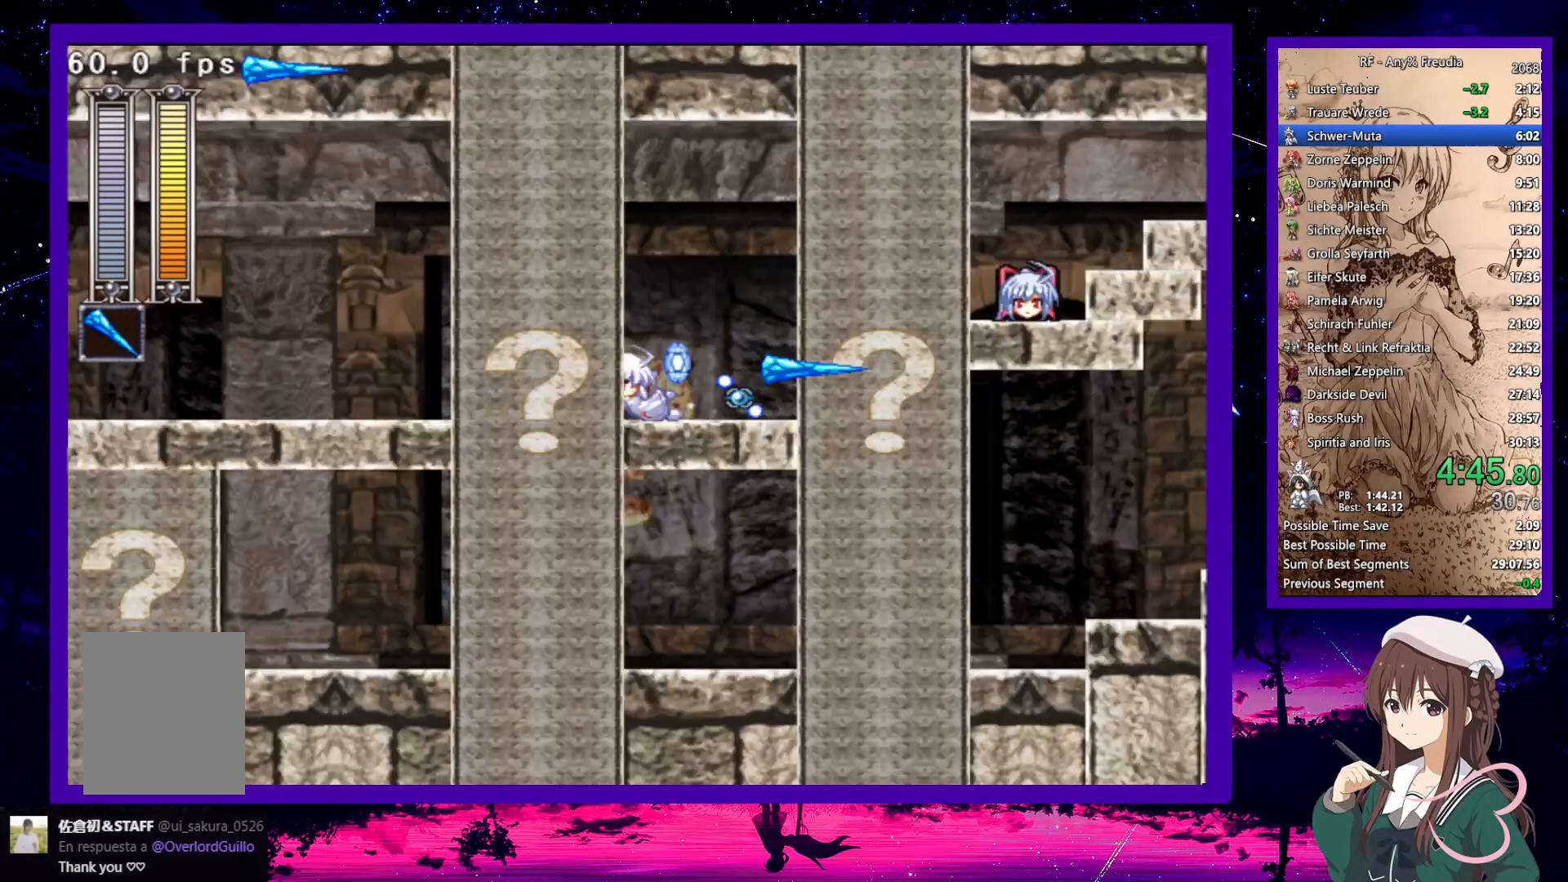
{"keys": ["down", "right"], "events": [[17, "z", "up"], [67, "down", "up"], [67, "x", "up"], [267, "z", "down"], [317, "z", "up"], [417, "down", "down"]]}
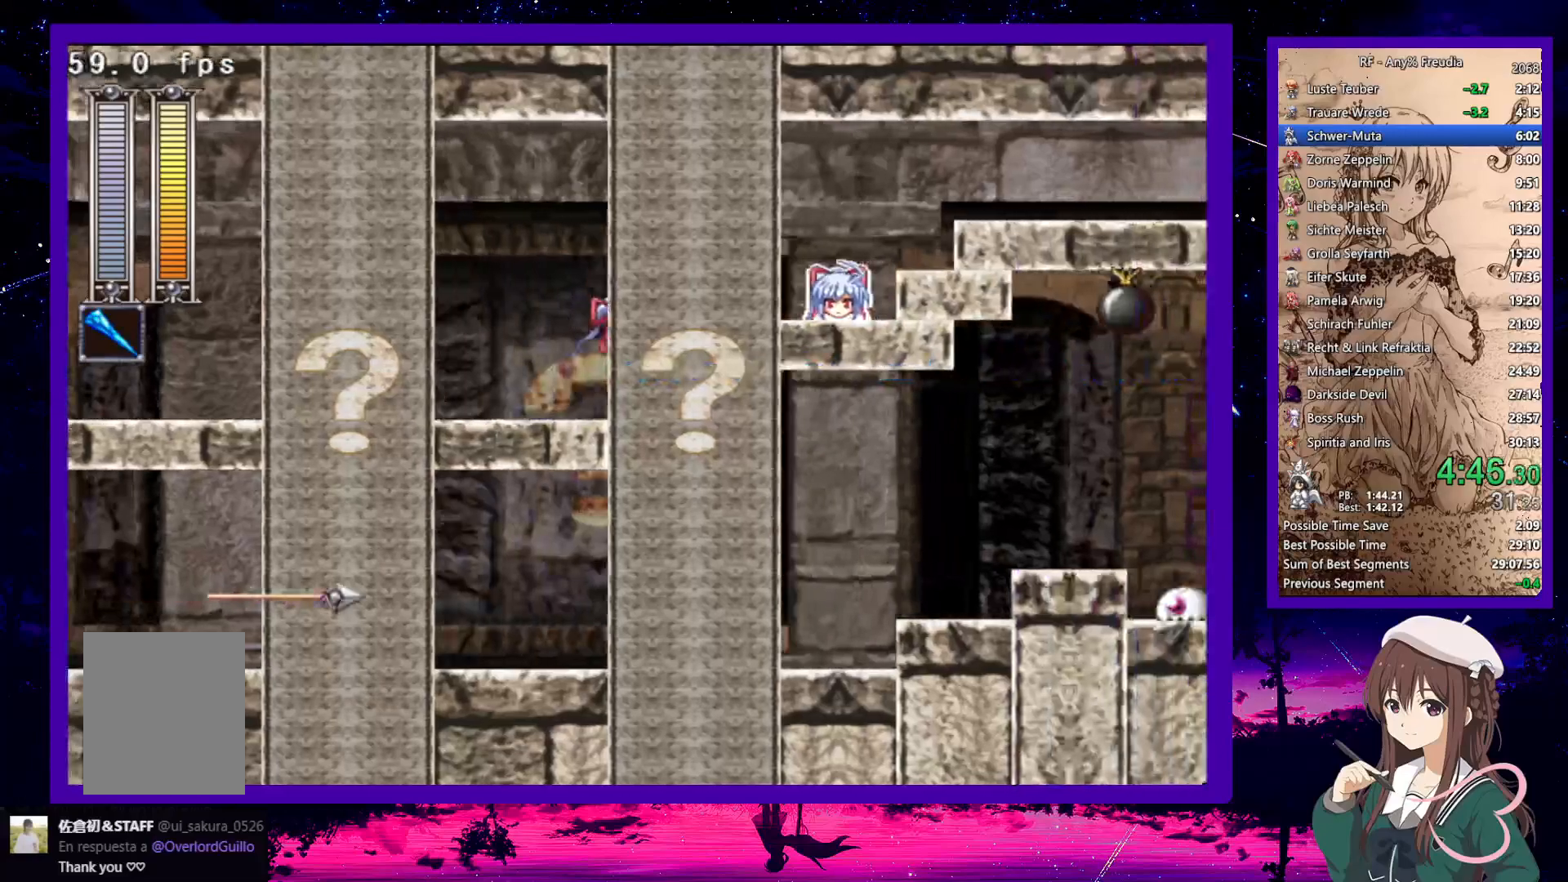
{"keys": ["right", "z"], "events": [[333, "z", "down"], [367, "down", "up"], [367, "z", "up"], [467, "z", "down"]]}
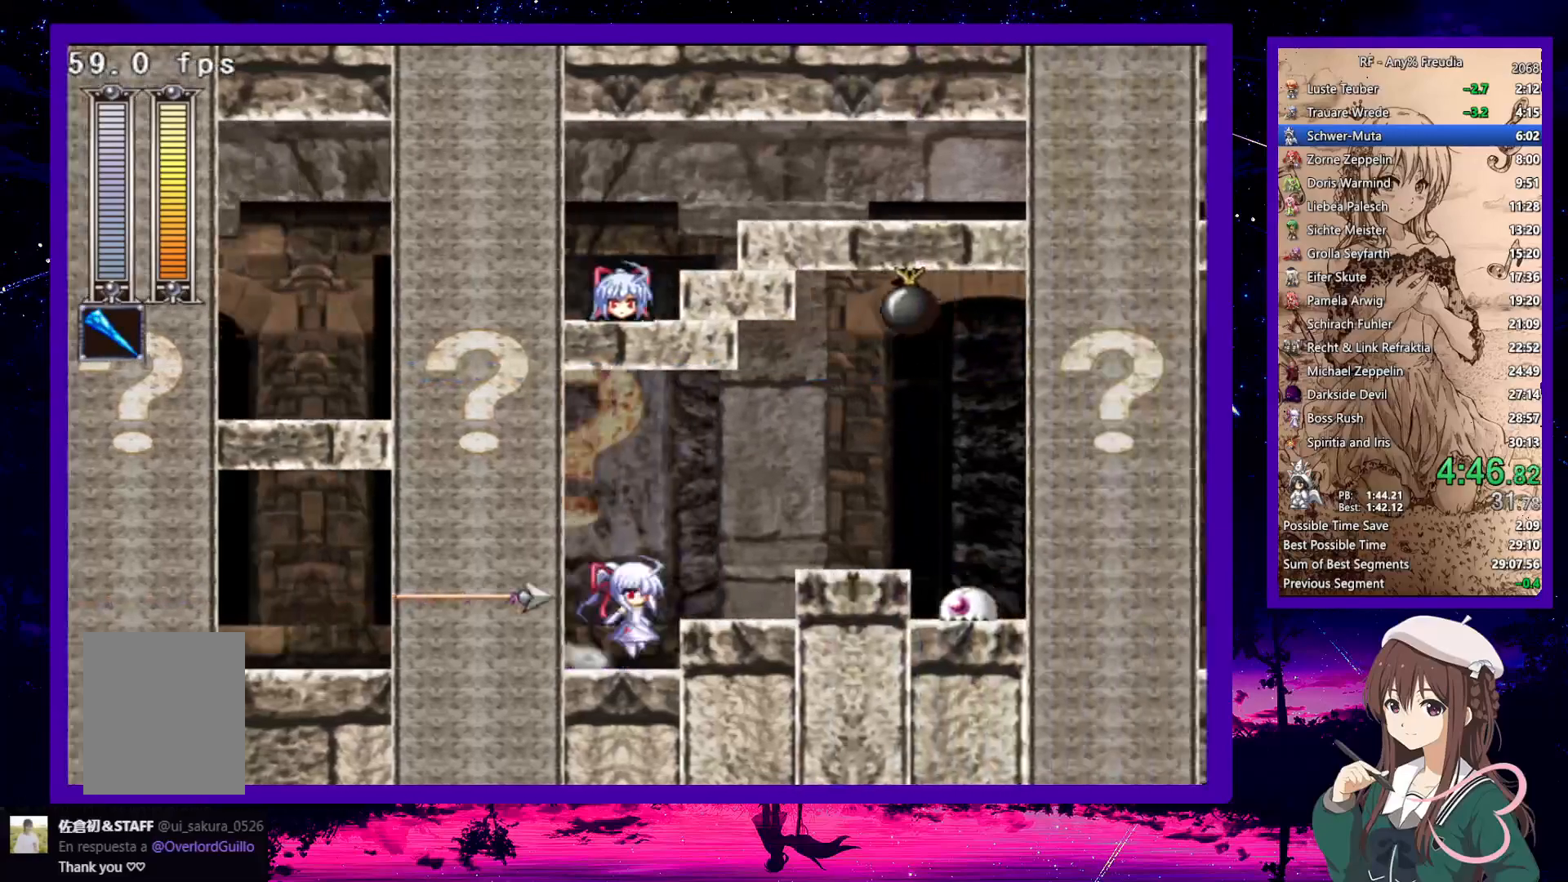
{"keys": [], "events": [[433, "z", "up"], [483, "right", "up"]]}
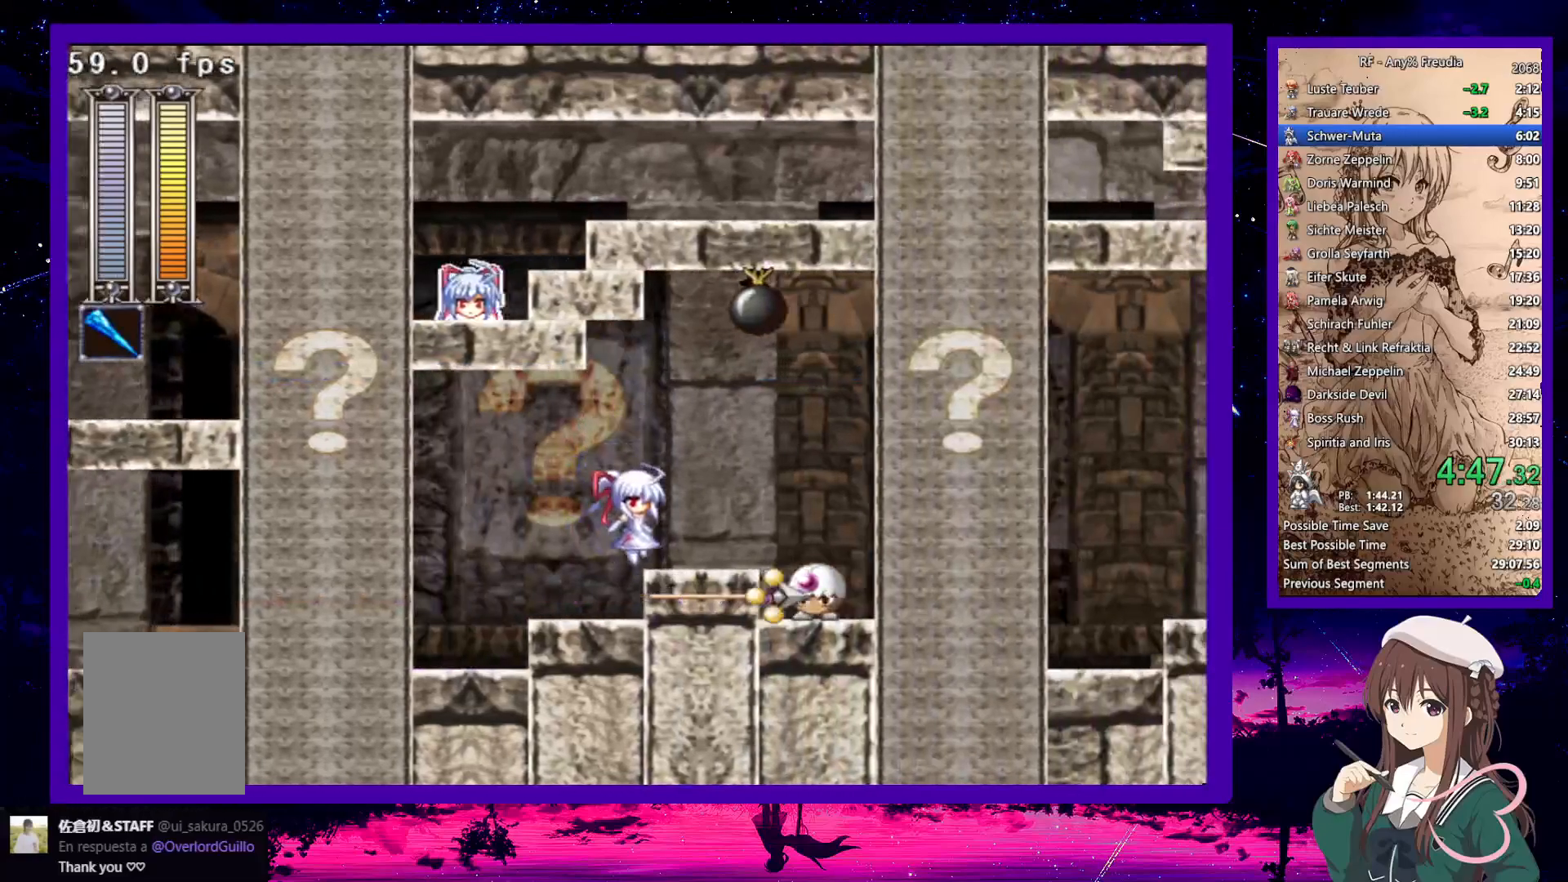
{"keys": ["down", "right"], "events": [[67, "down", "down"], [67, "right", "down"], [167, "z", "down"], [217, "z", "up"]]}
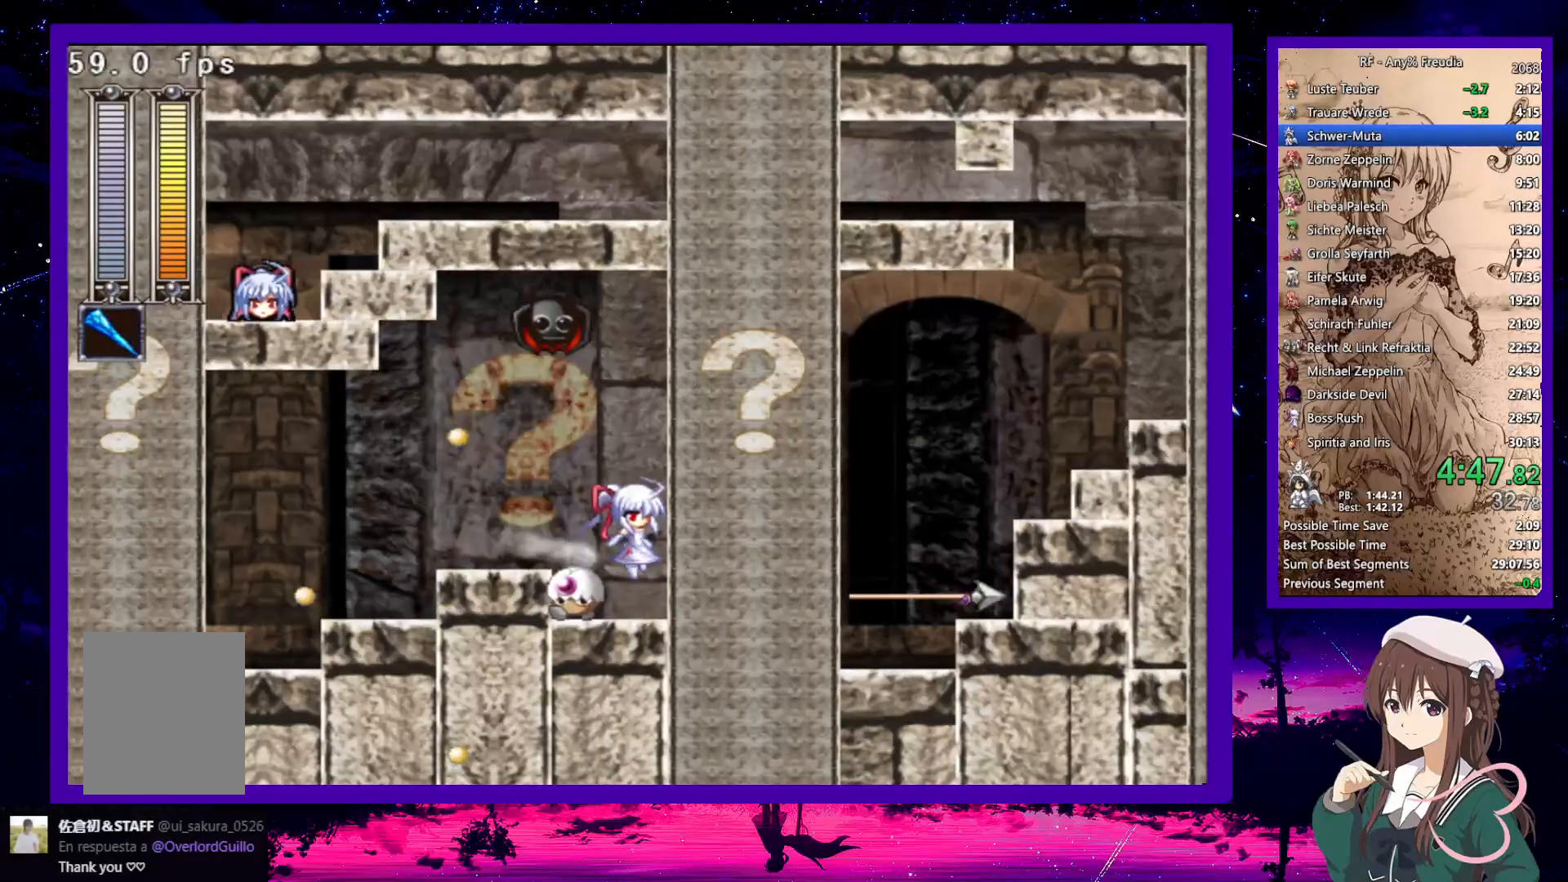
{"keys": ["down", "right"], "events": [[233, "z", "down"], [317, "z", "up"], [417, "z", "down"], [500, "z", "up"]]}
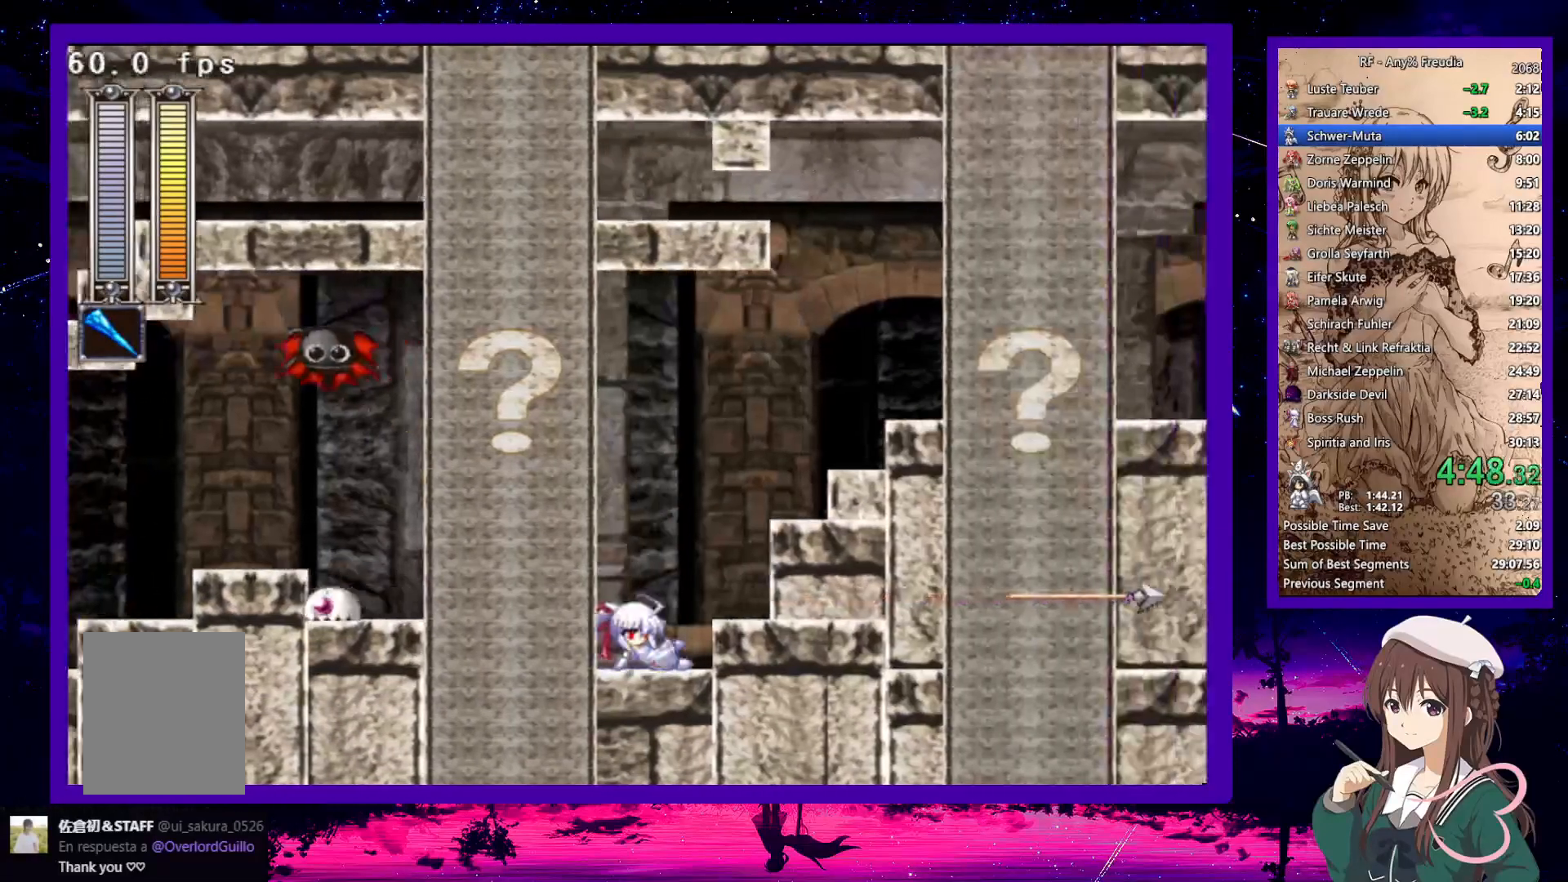
{"keys": ["right", "x"], "events": [[100, "down", "up"], [100, "x", "down"], [150, "z", "down"], [383, "z", "up"]]}
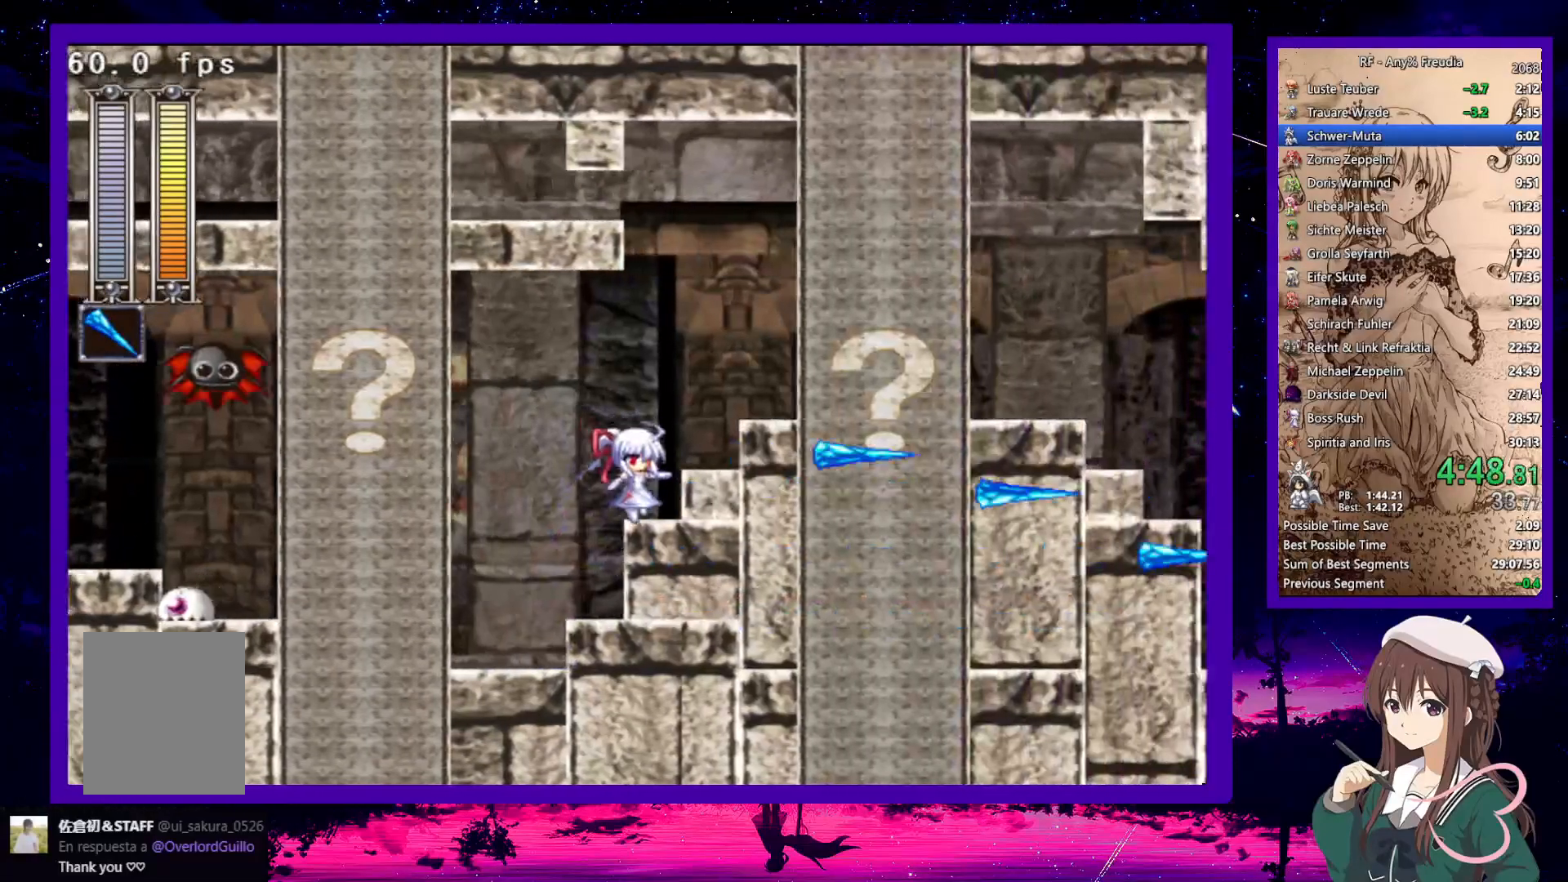
{"keys": ["down", "right"], "events": [[83, "z", "down"], [167, "z", "up"], [350, "z", "down"], [400, "z", "up"], [450, "x", "up"], [500, "down", "down"]]}
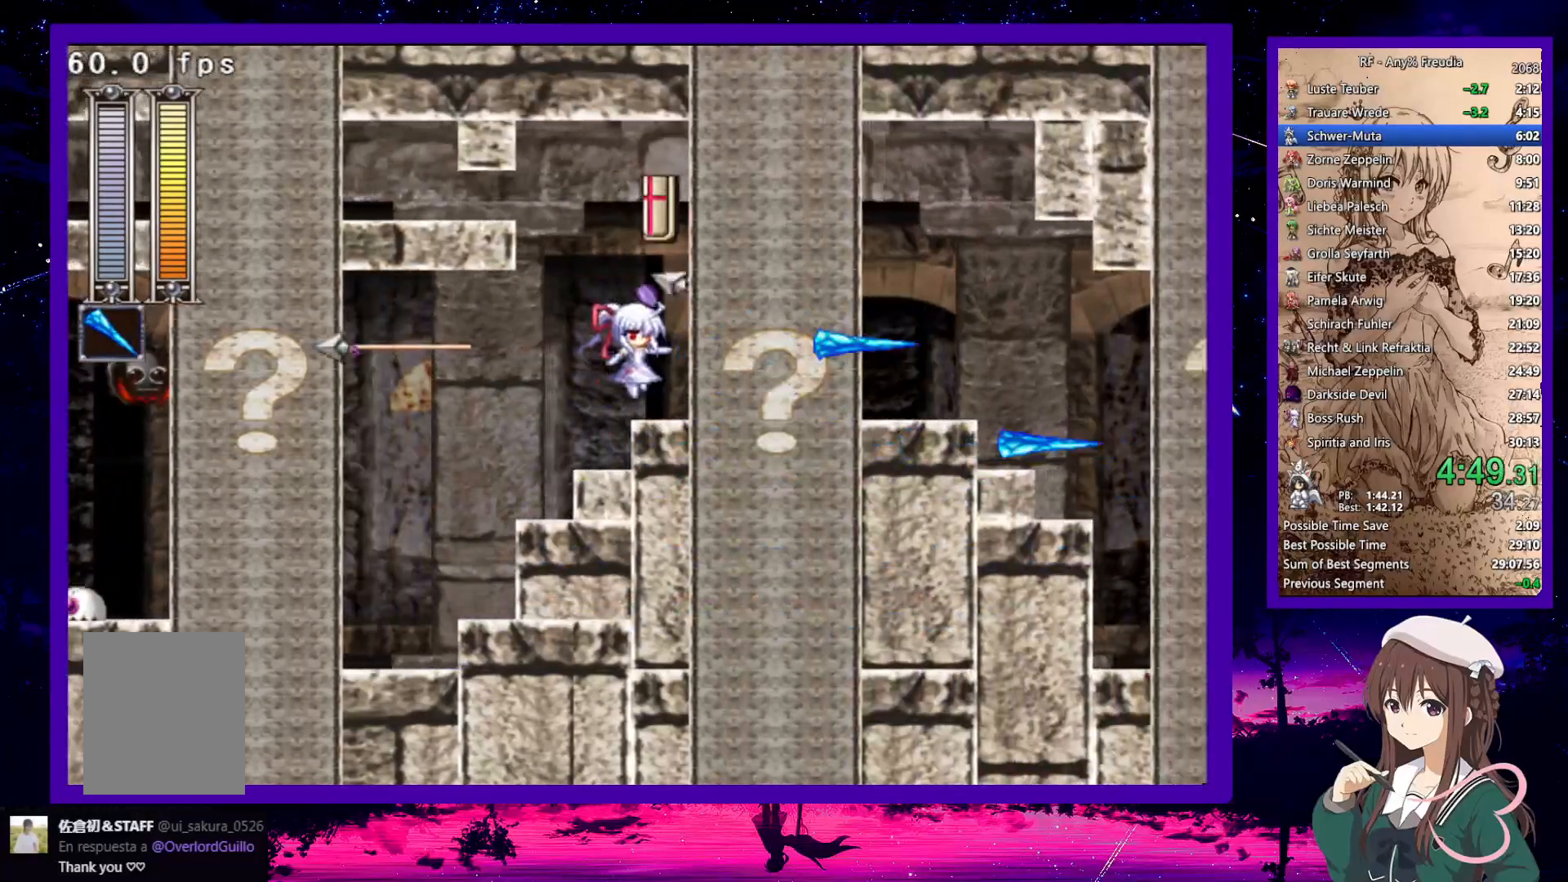
{"keys": ["down", "right"], "events": [[183, "z", "down"], [283, "z", "up"]]}
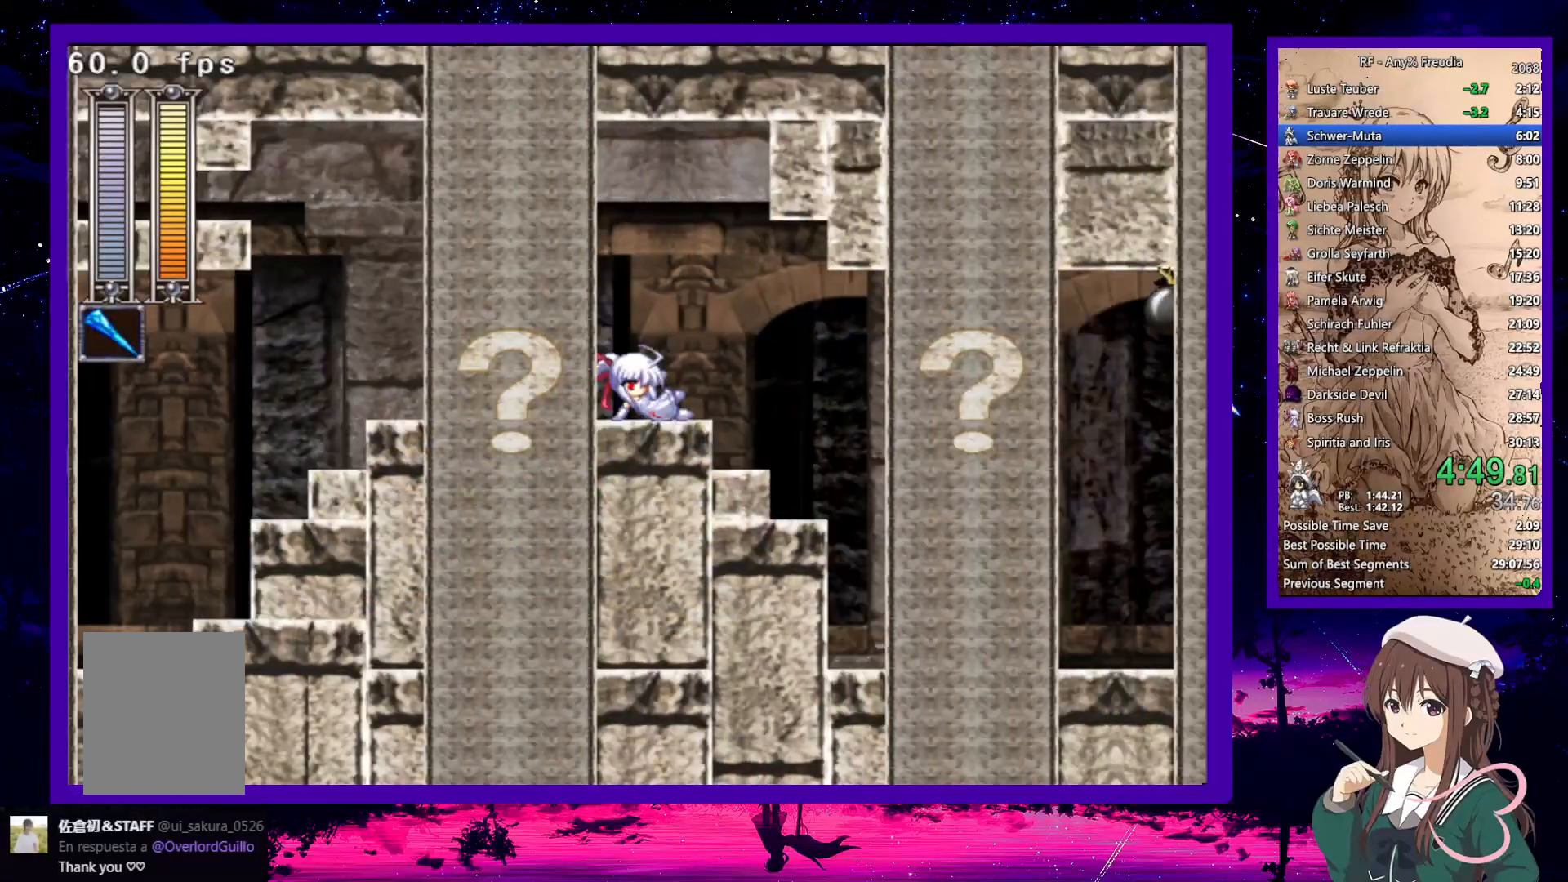
{"keys": ["down", "right"], "events": [[17, "z", "down"], [100, "z", "up"]]}
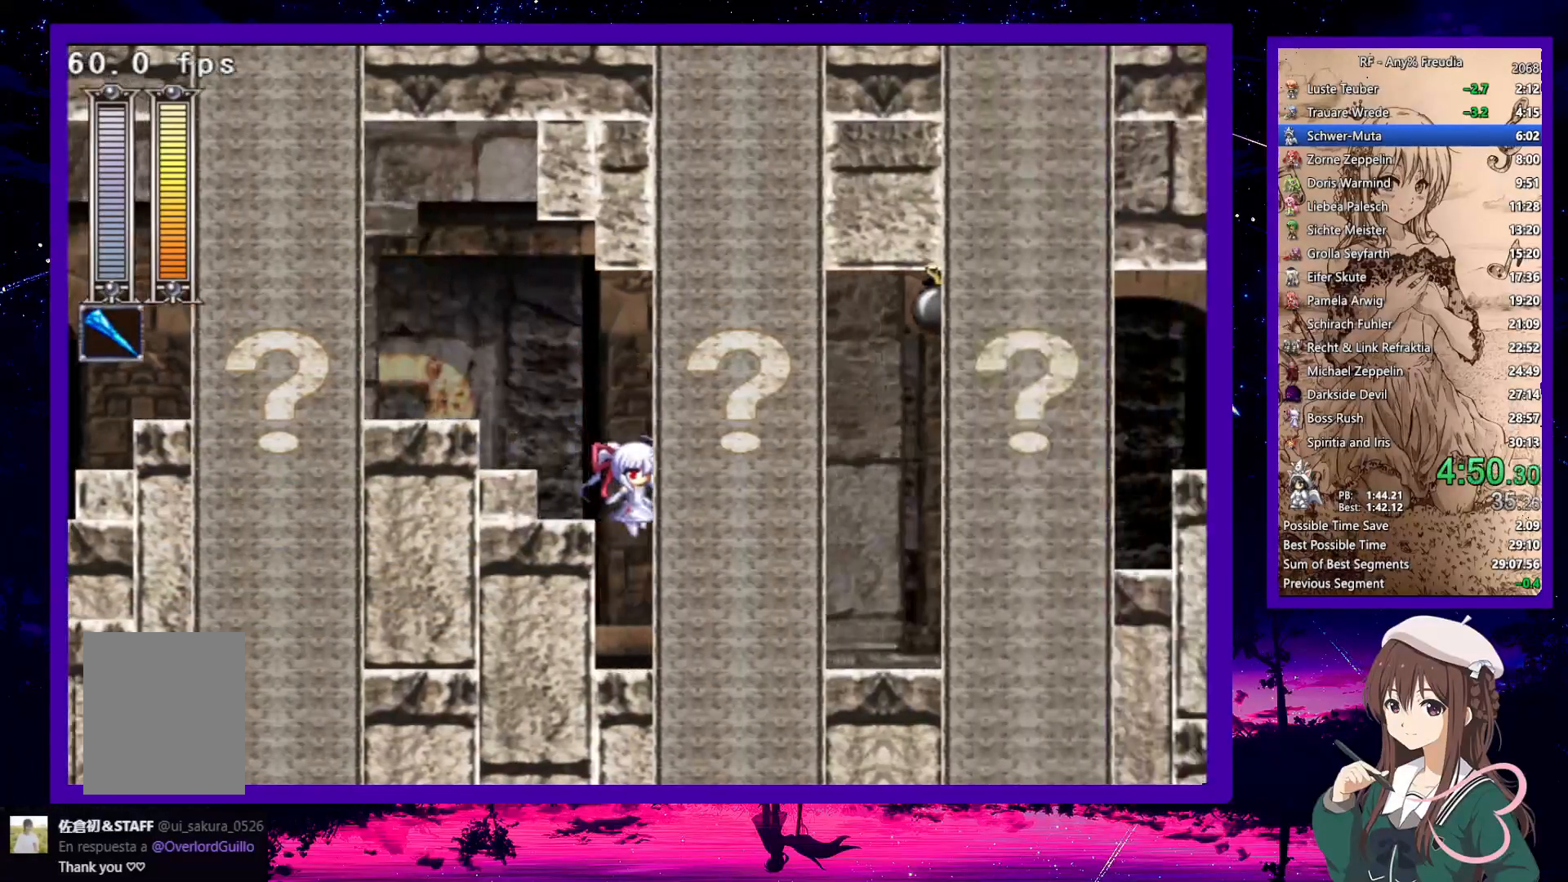
{"keys": ["down", "right", "z"], "events": [[167, "z", "down"], [267, "z", "up"], [483, "z", "down"]]}
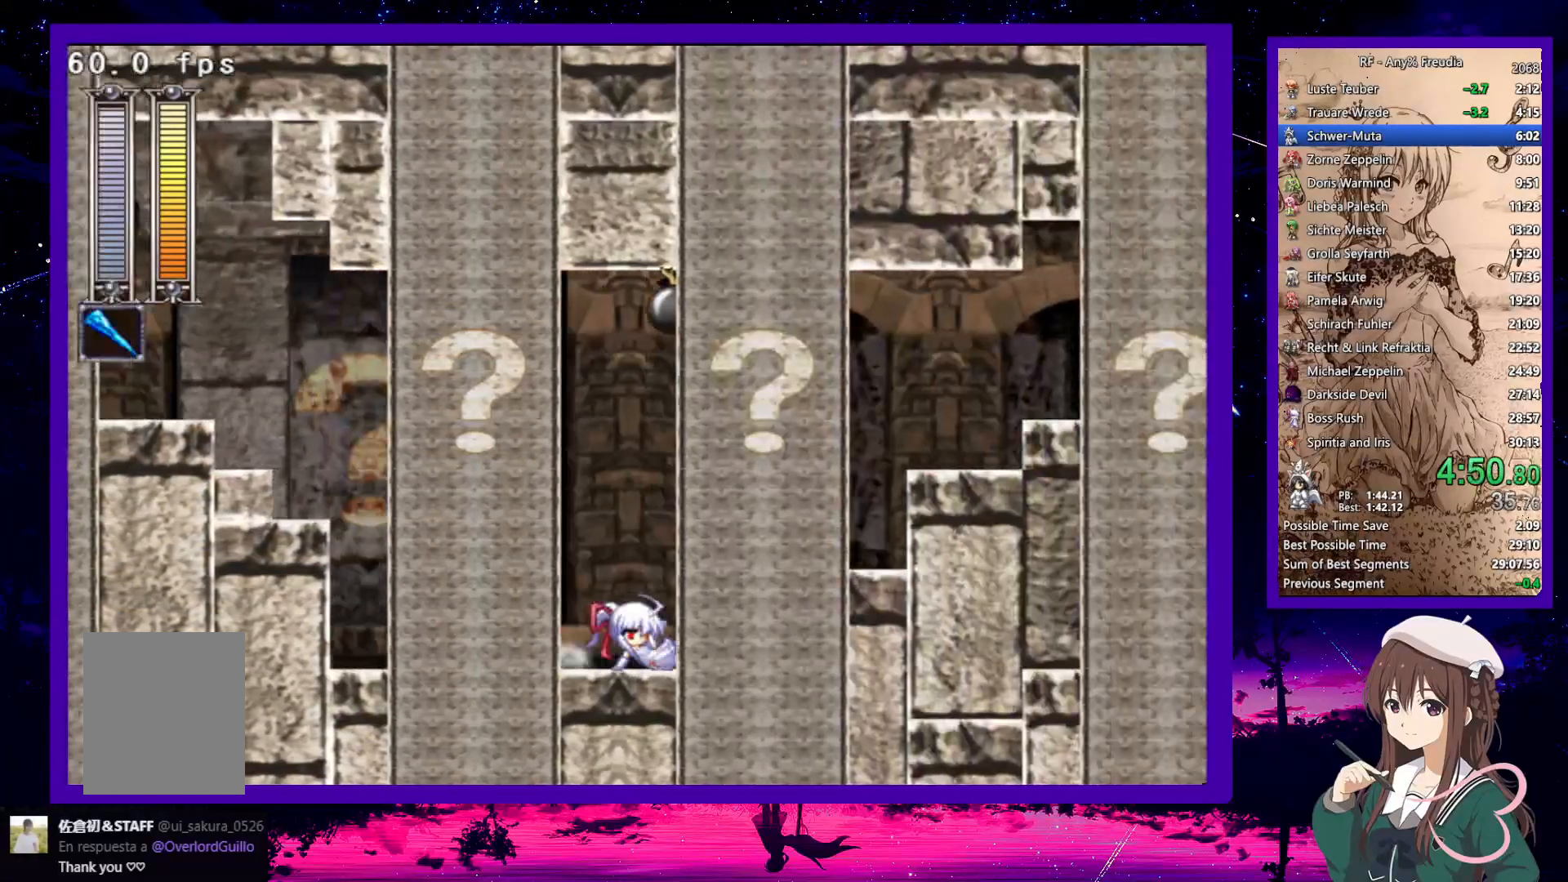
{"keys": ["right"], "events": [[33, "down", "up"], [33, "z", "up"], [133, "z", "down"], [317, "z", "up"]]}
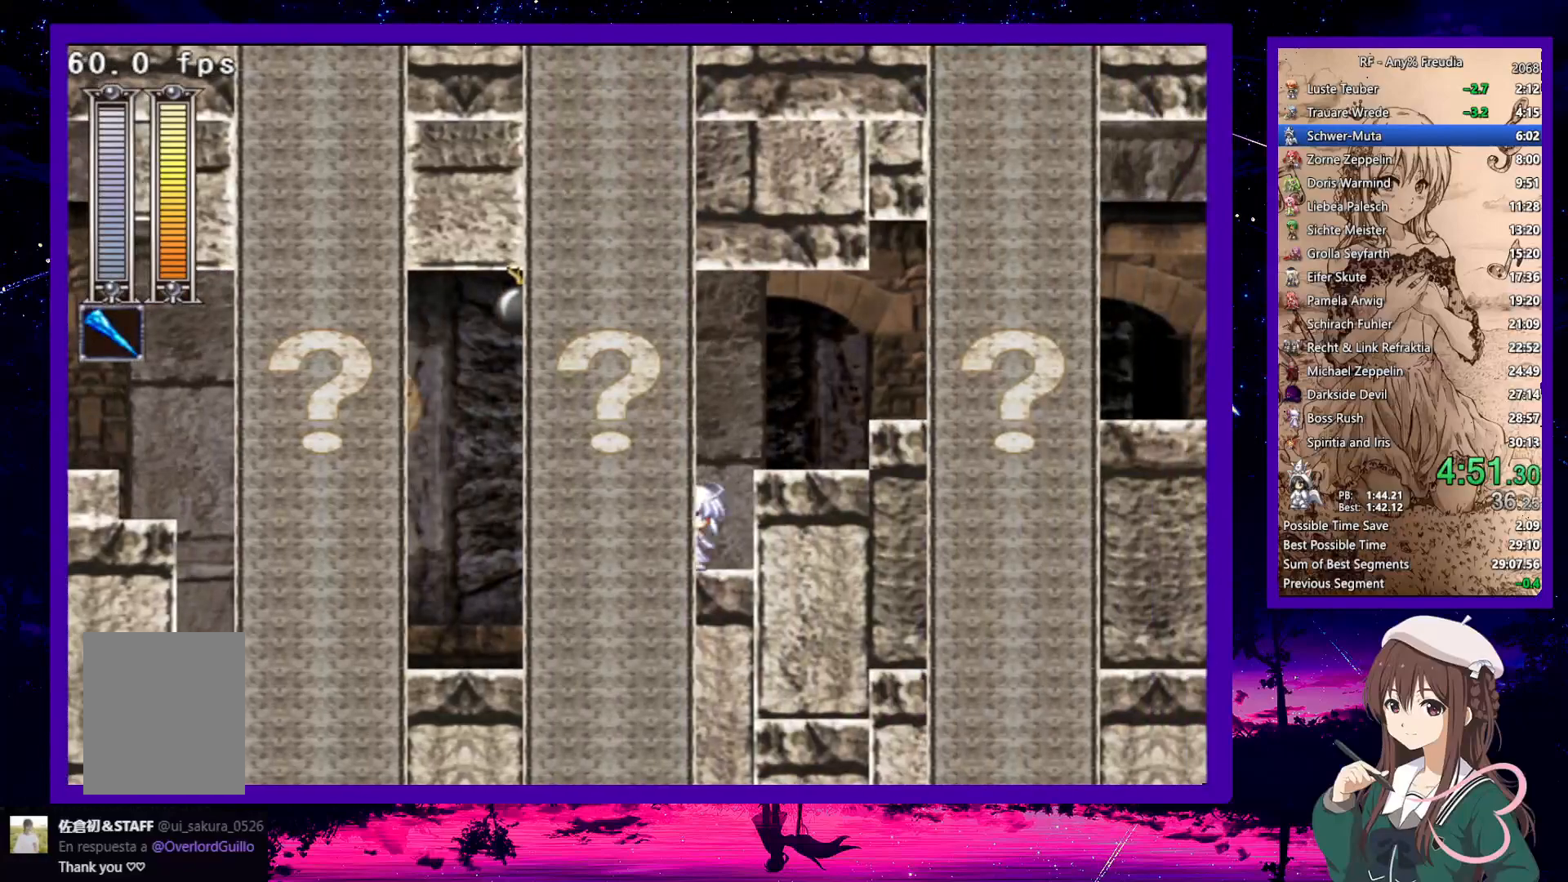
{"keys": ["right", "z"], "events": [[17, "z", "down"], [150, "z", "up"], [383, "z", "down"]]}
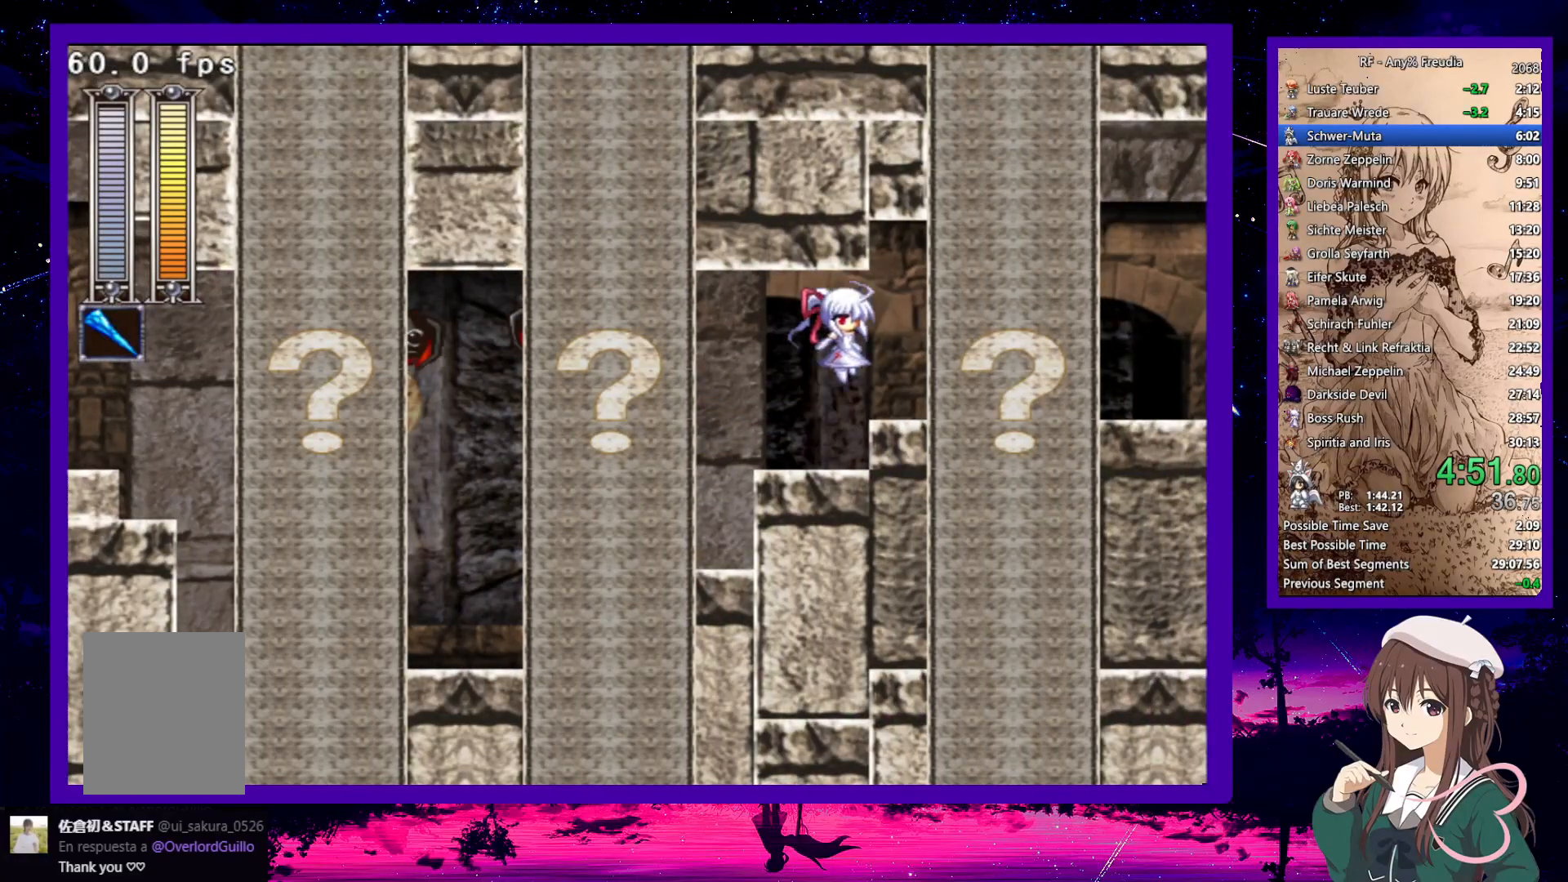
{"keys": ["down", "right"], "events": [[33, "down", "down"], [33, "z", "up"], [267, "z", "down"], [367, "z", "up"]]}
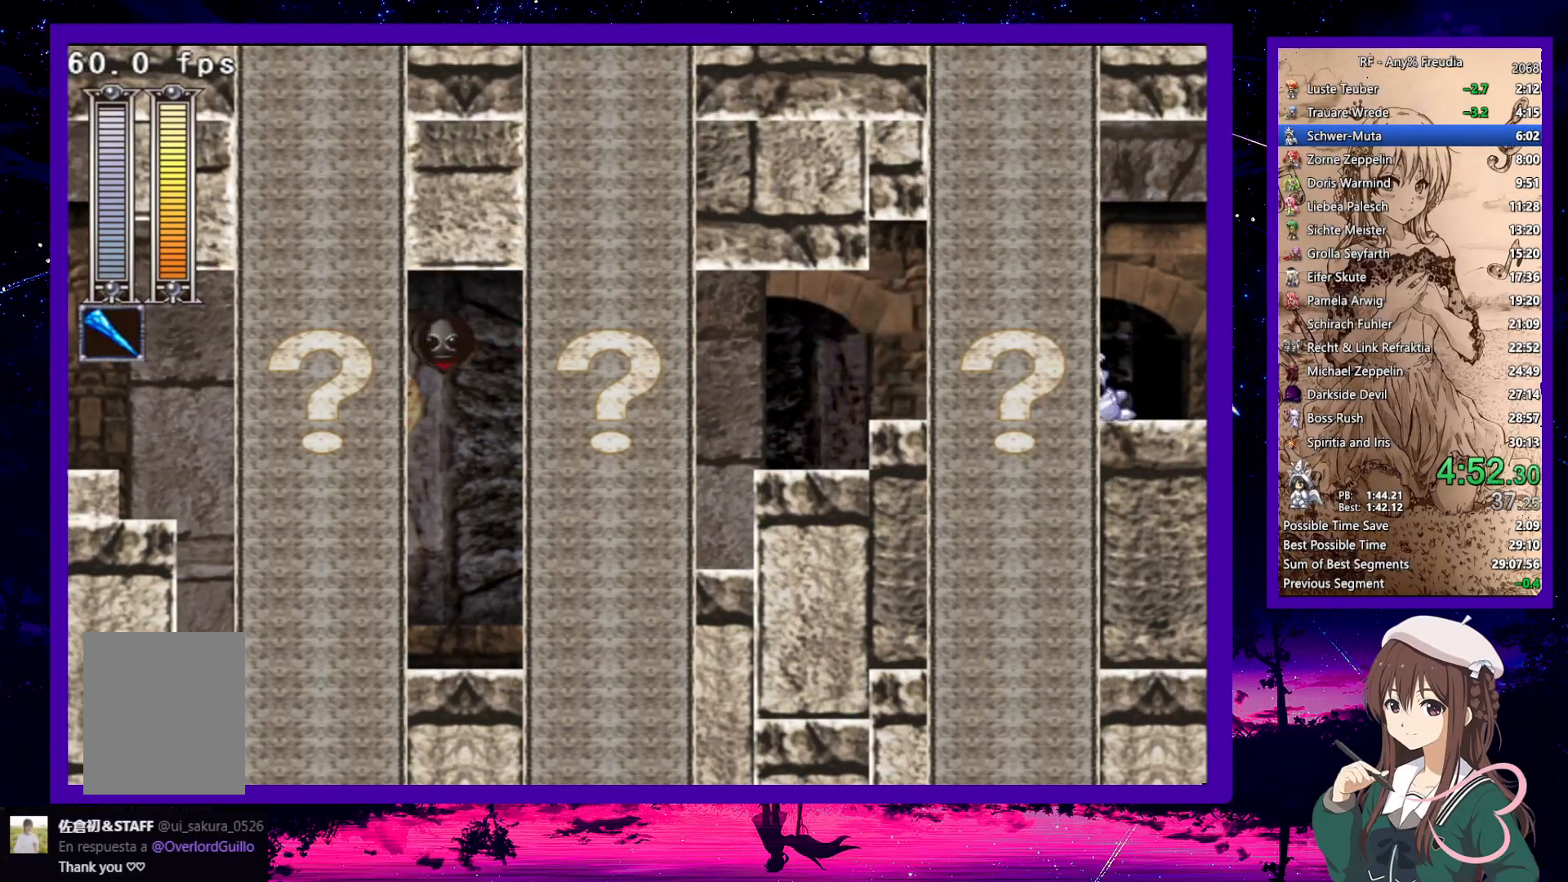
{"keys": ["down", "right"], "events": [[83, "z", "down"], [183, "z", "up"]]}
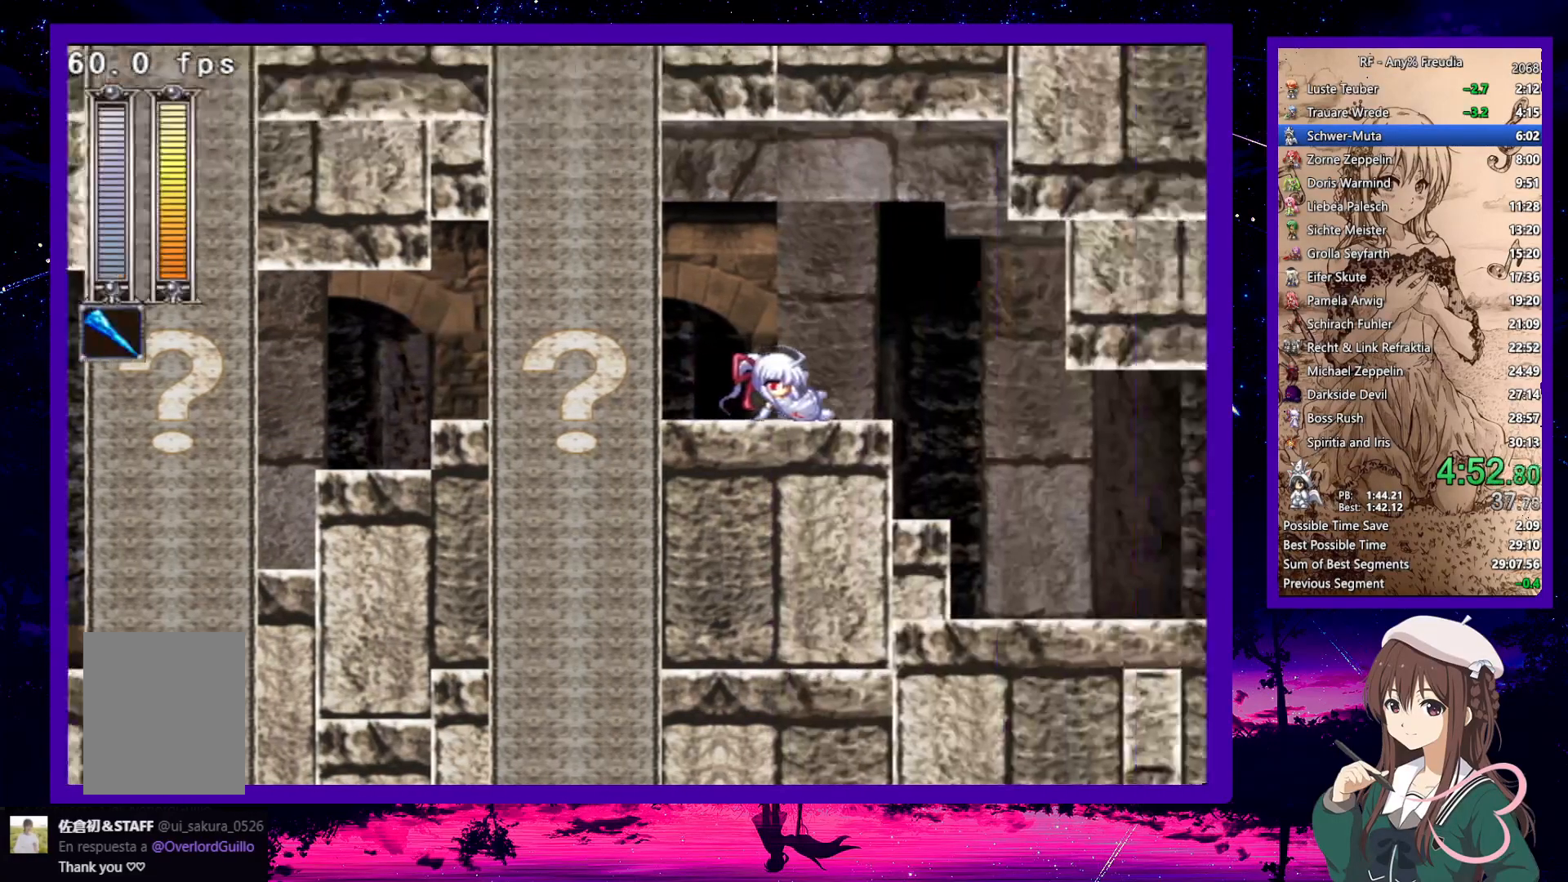
{"keys": ["down", "right"], "events": []}
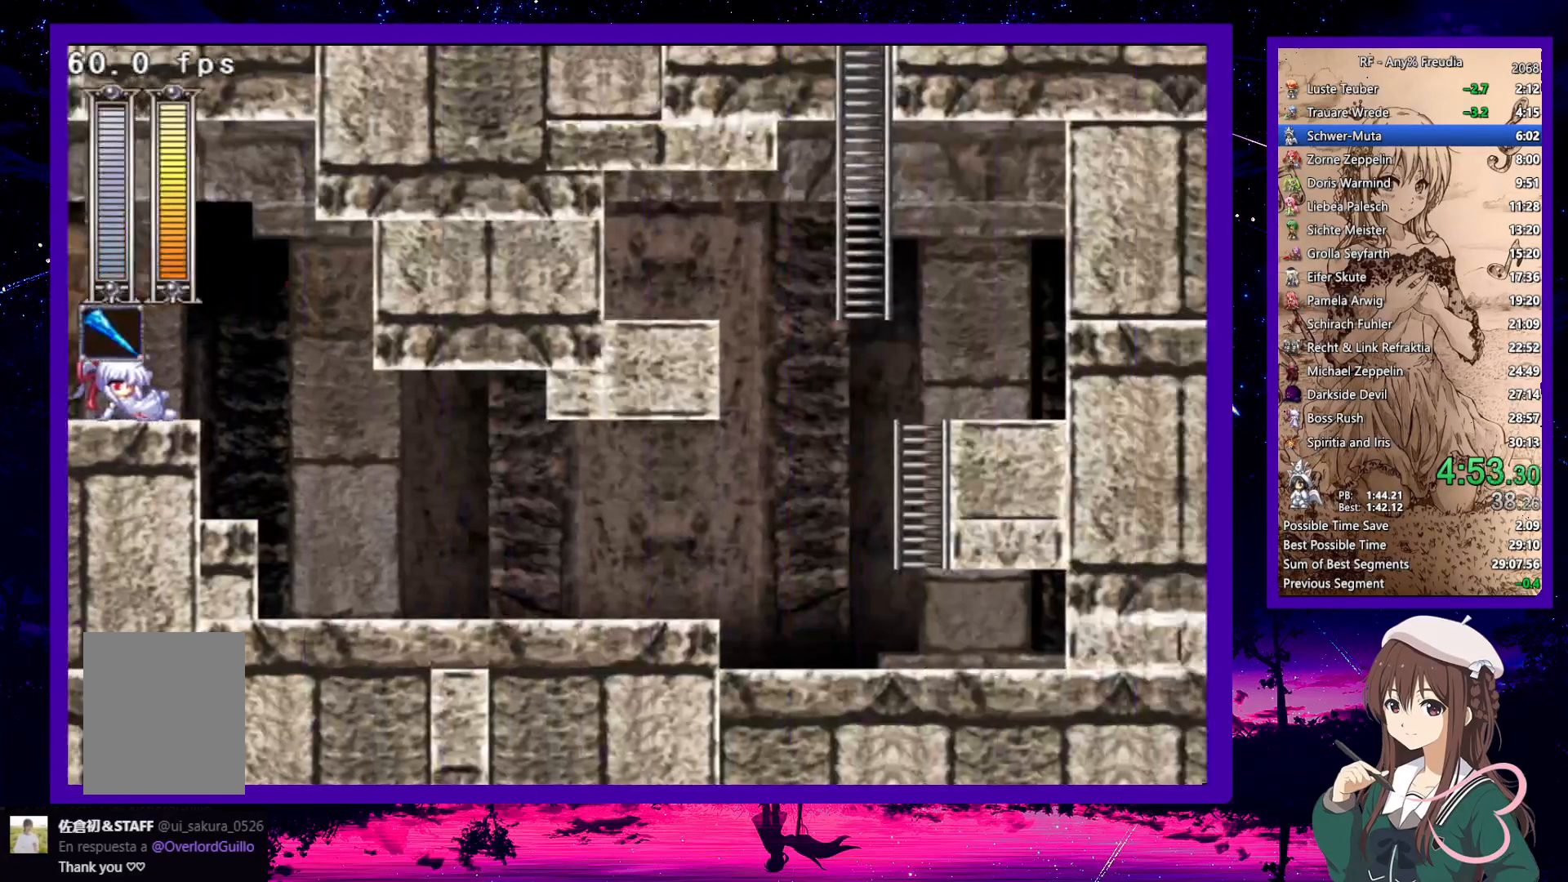
{"keys": [], "events": [[267, "down", "up"], [350, "right", "up"]]}
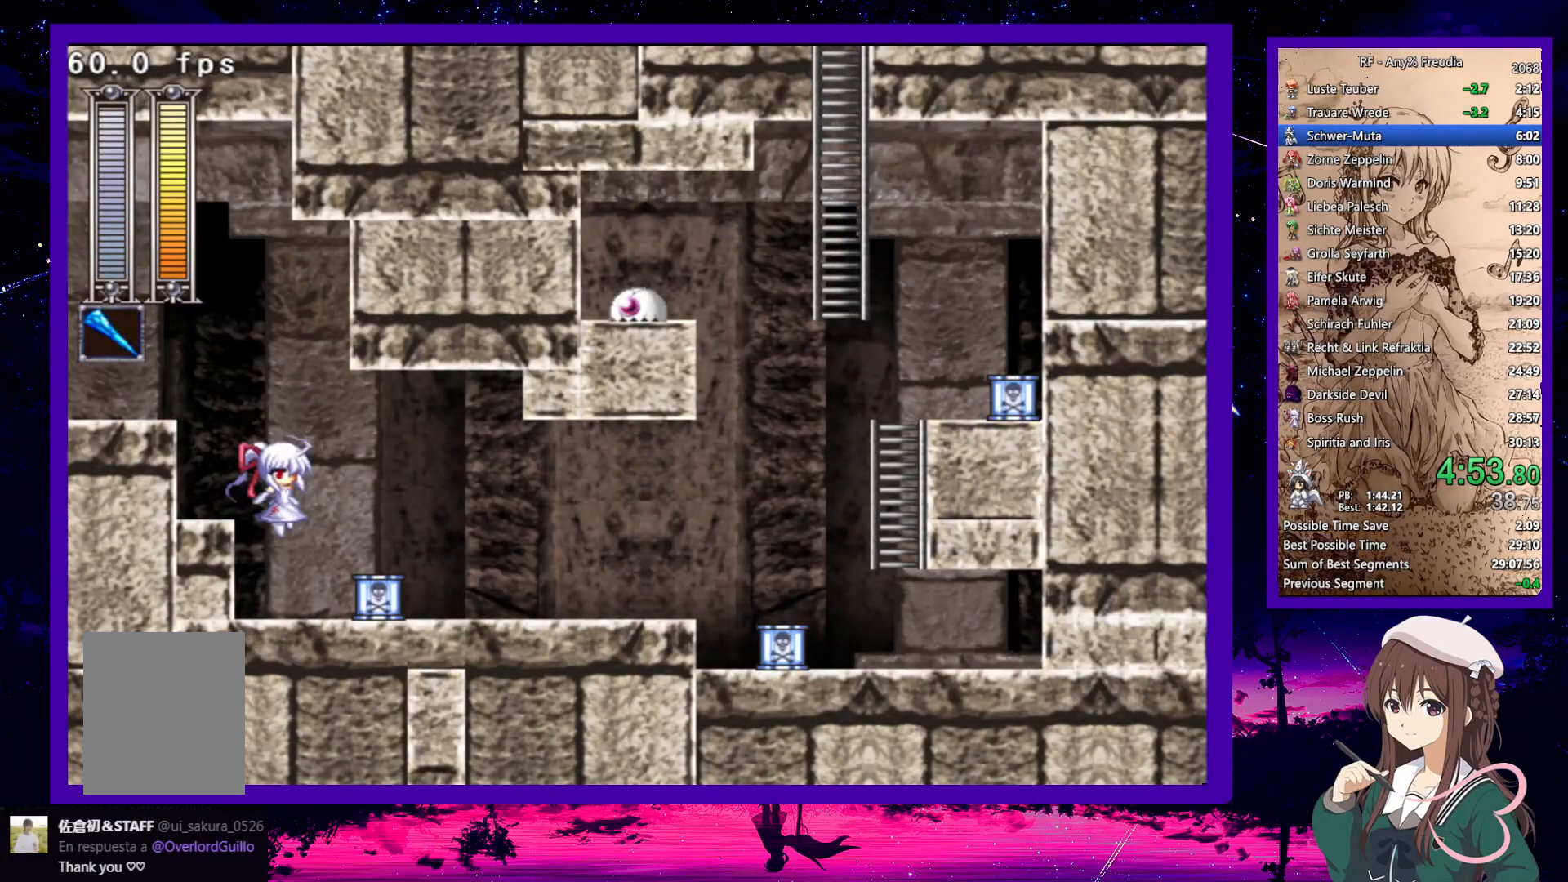
{"keys": ["down", "right"], "events": [[33, "right", "down"], [133, "z", "down"], [333, "z", "up"], [367, "down", "down"]]}
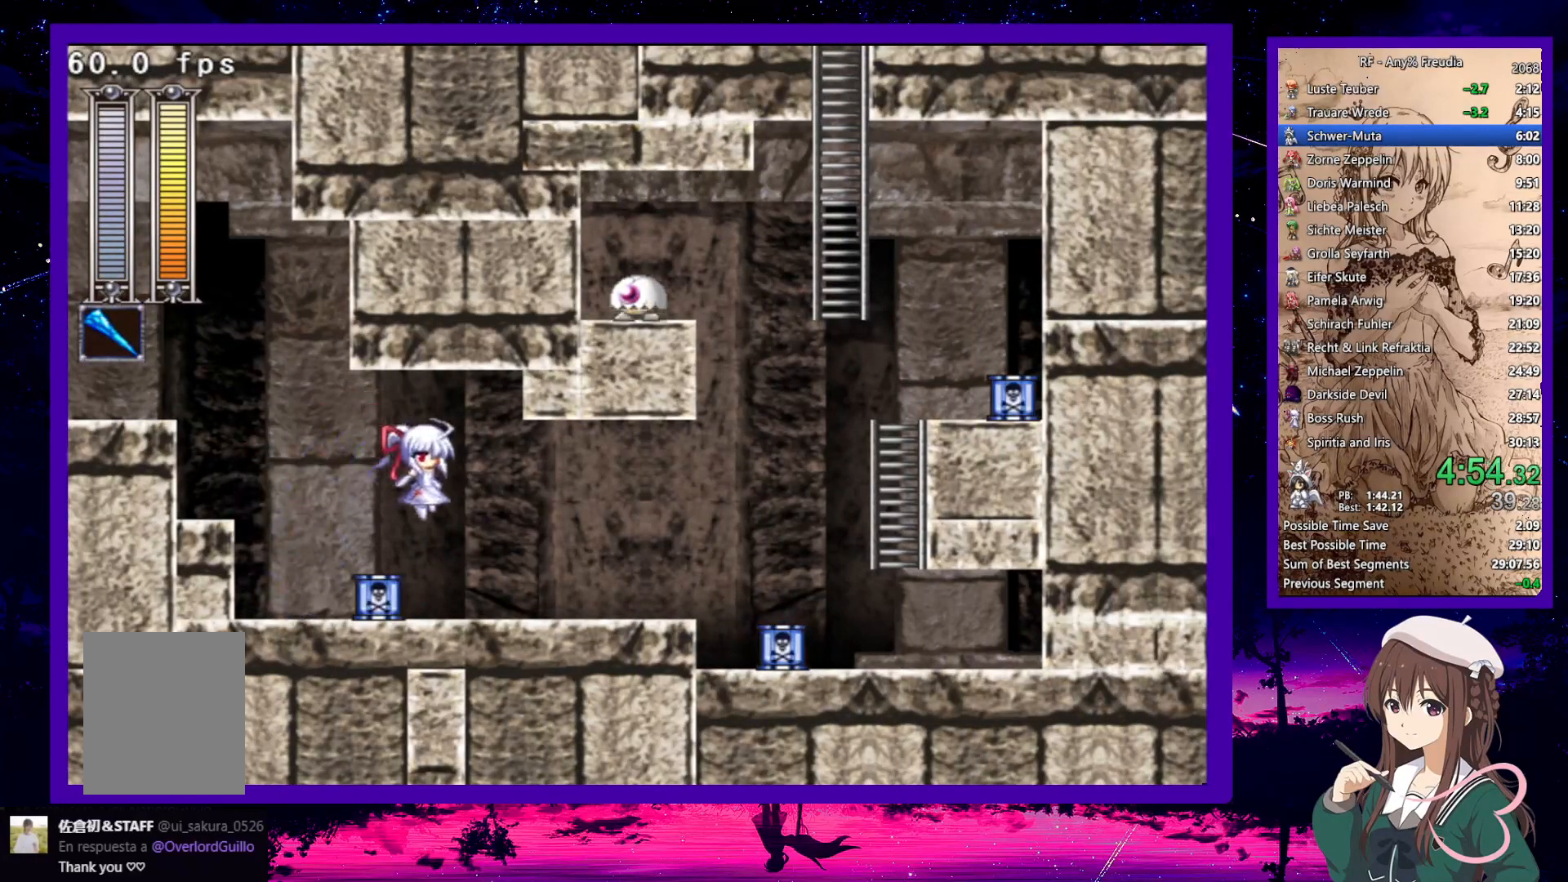
{"keys": ["right"], "events": [[150, "z", "down"], [300, "down", "up"], [300, "z", "up"]]}
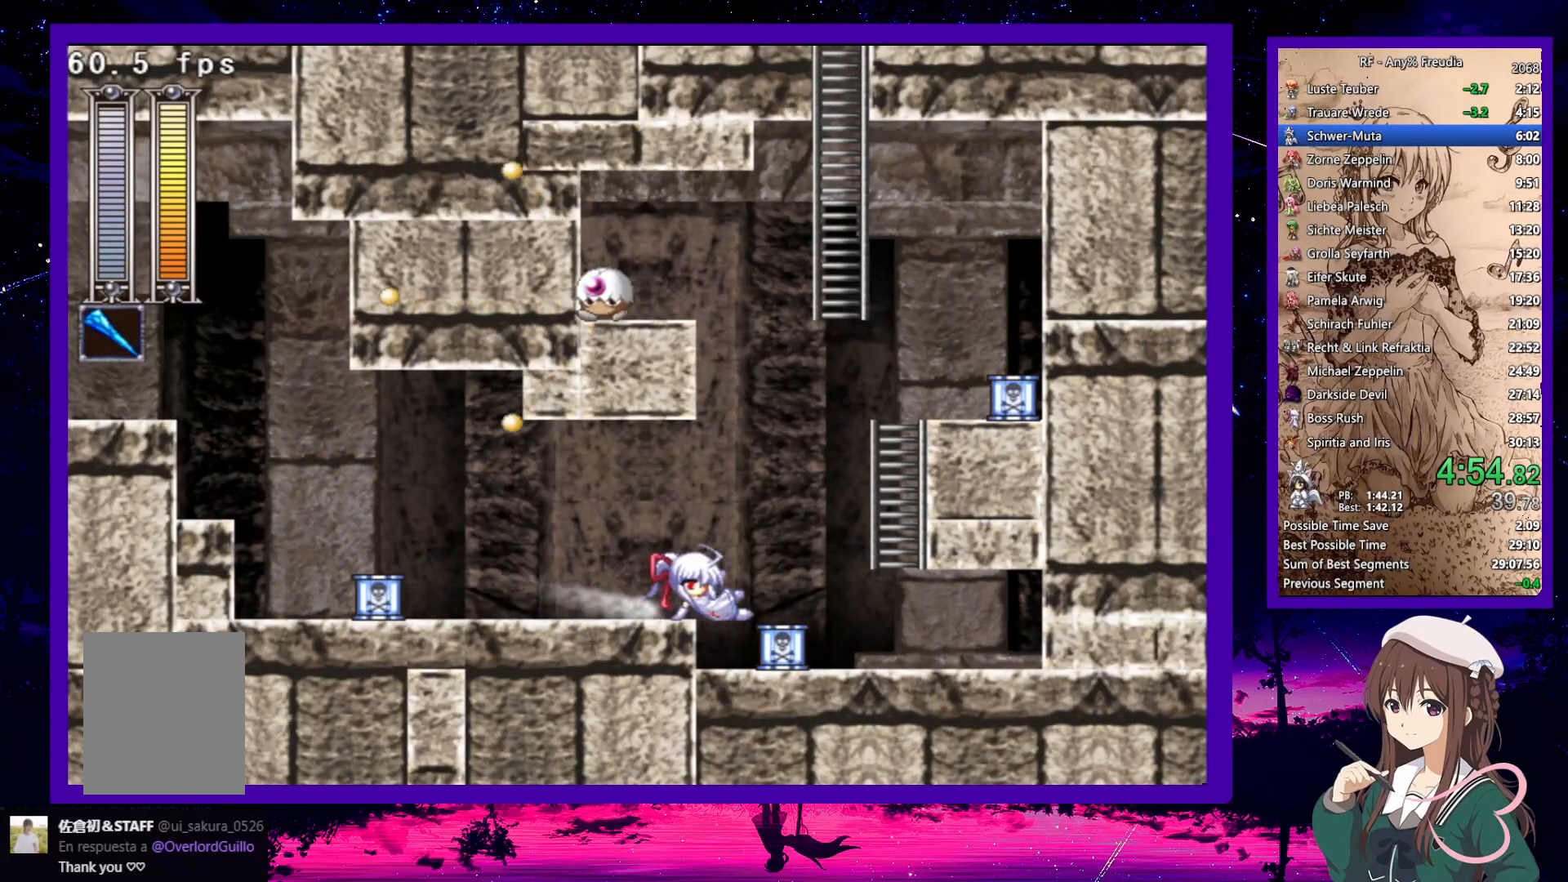
{"keys": ["down", "right"], "events": [[33, "z", "down"], [117, "down", "down"], [167, "z", "up"]]}
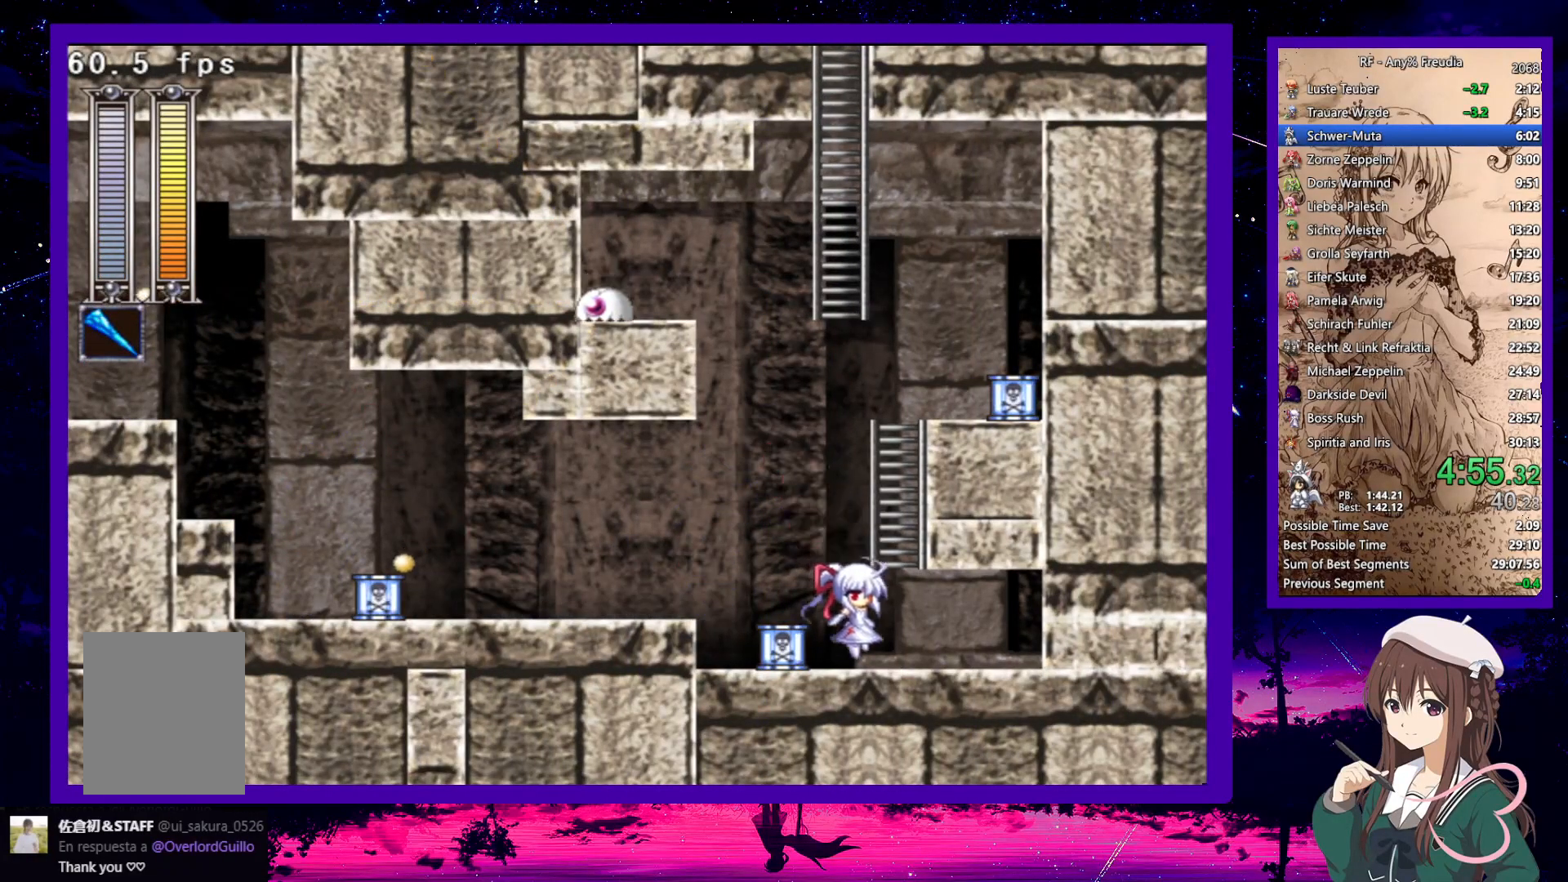
{"keys": ["down", "right"], "events": [[83, "z", "down"], [133, "z", "up"]]}
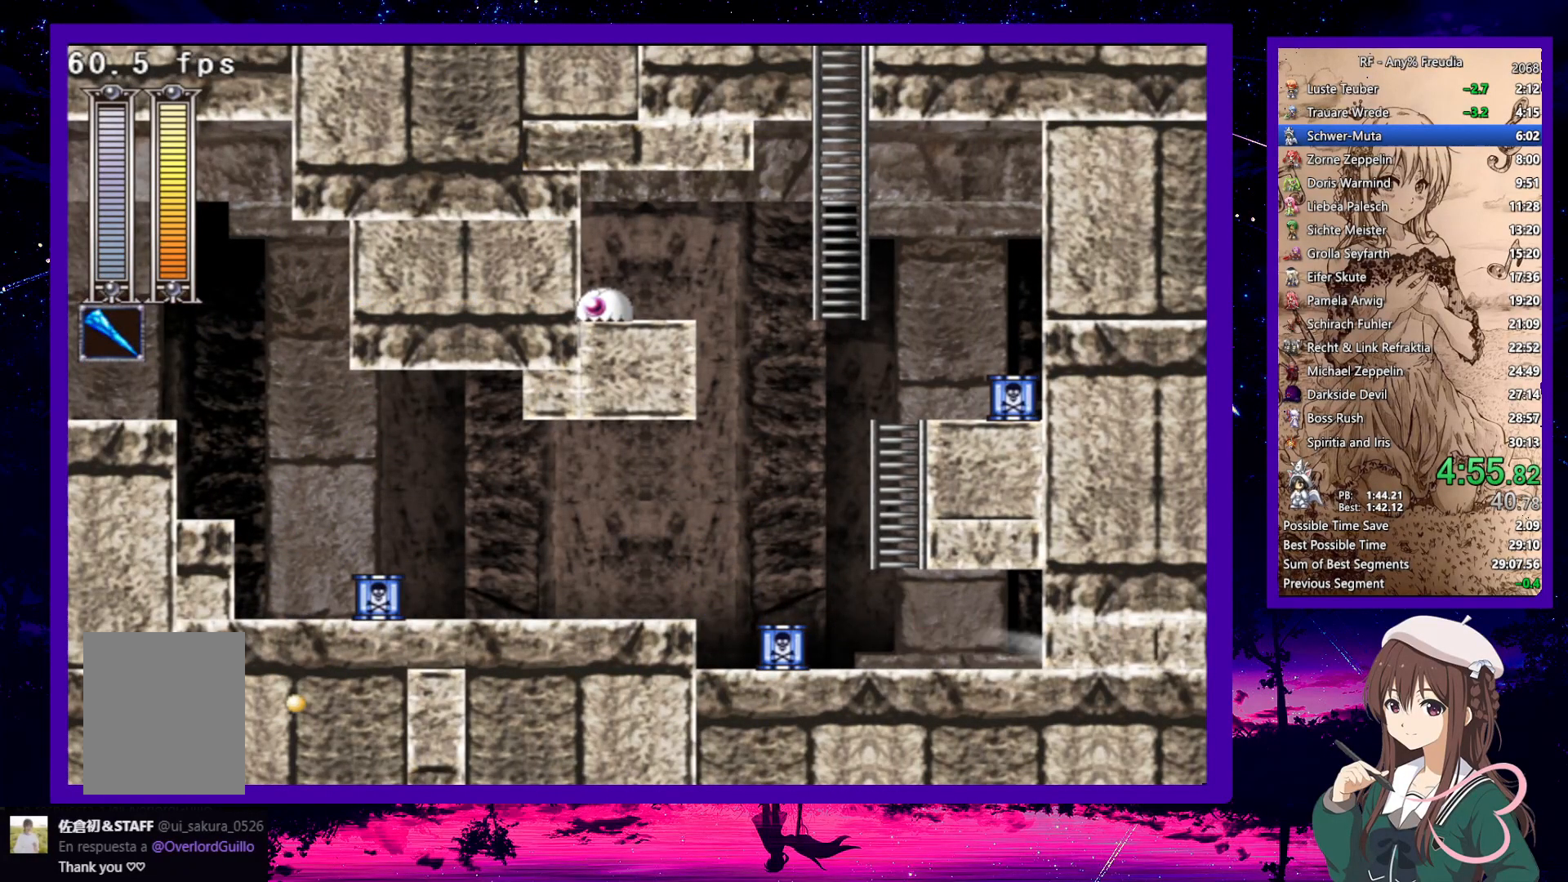
{"keys": ["down", "right"], "events": []}
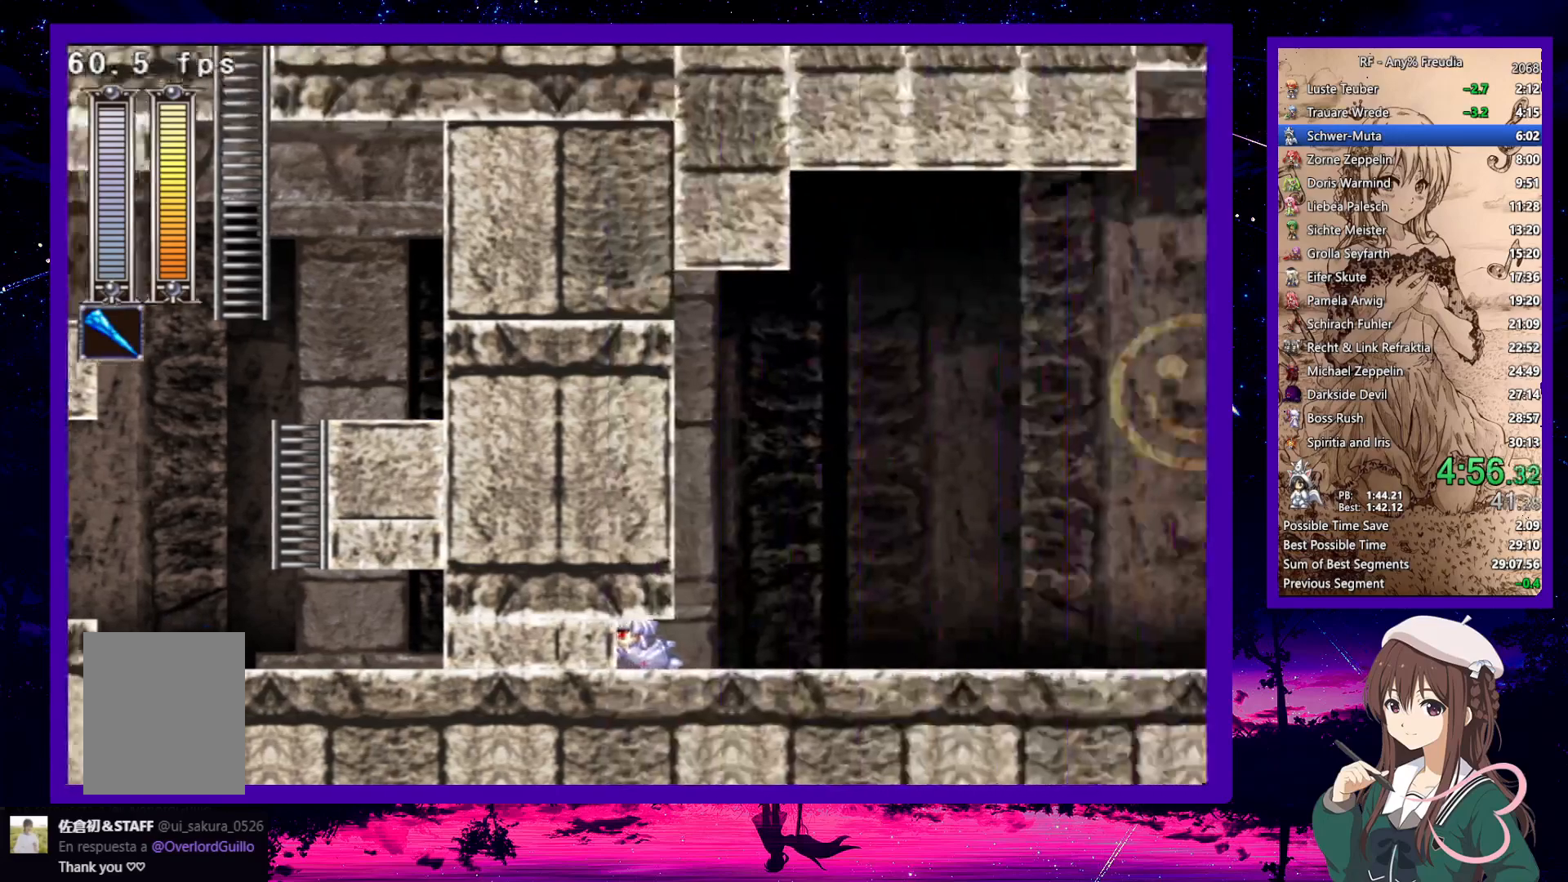
{"keys": ["down", "right"], "events": []}